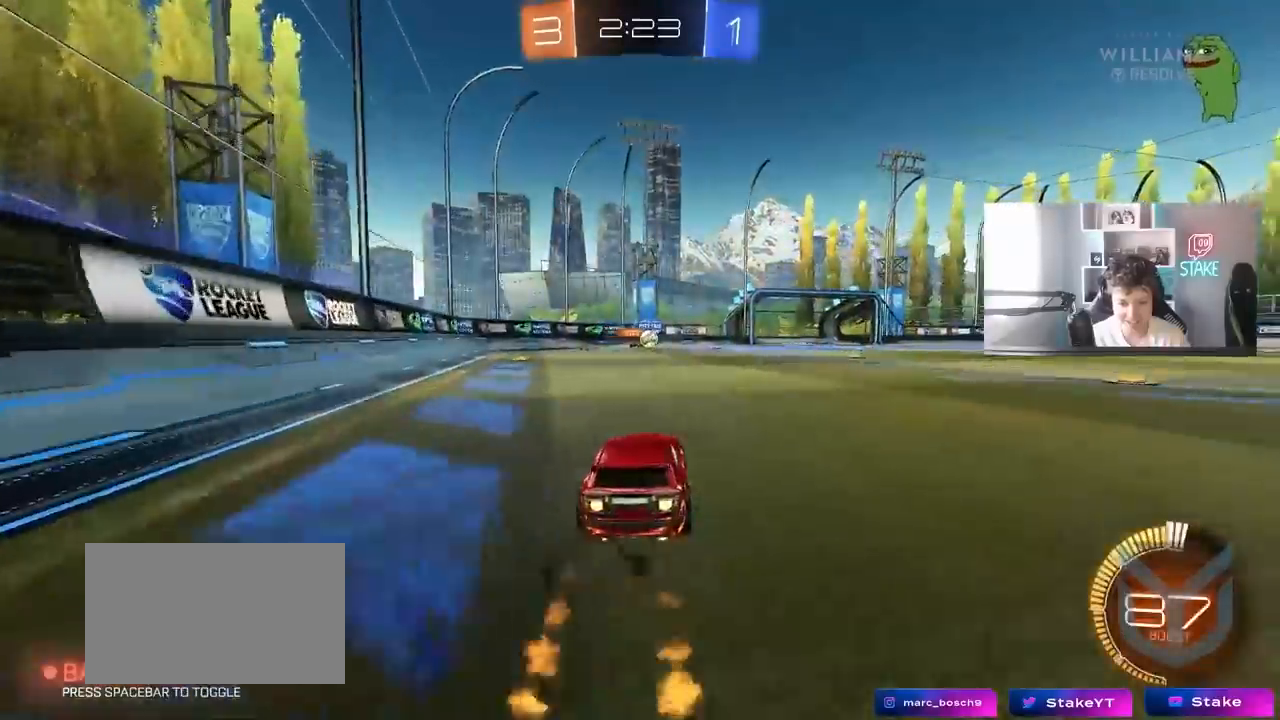
Gameplay with keyboard and mouse; each line is a JSON object with the keys and mouse buttons held at the frame after it. "events" lists presses ("down") and releases ("up") of "1", "2", "3", "4", "5", "a", "alt", "c", "caps_lock", "ctrl", "d", "e", "f", "g", "q", "r", "s", "shift", "space", "t", "tab", "v", "w", "x", "z" and "mouse_wheel" between this image and that frame as [ms after this image, input, new state], when the widget could be followed in between. "mouse_wheel" = the "wheel" button of the "mouse" list. No other keys are recorded. "wheel" means that the mouse wheel is clicked or scrolled. "mouse_move" is the direction in which the mouse moves at that frame (one of eight, or "still"), when it could be read.
{"keys": ["d", "w"], "mouse": [], "mouse_move": "still", "events": [[167, "d", "down"], [350, "d", "up"], [400, "d", "down"]]}
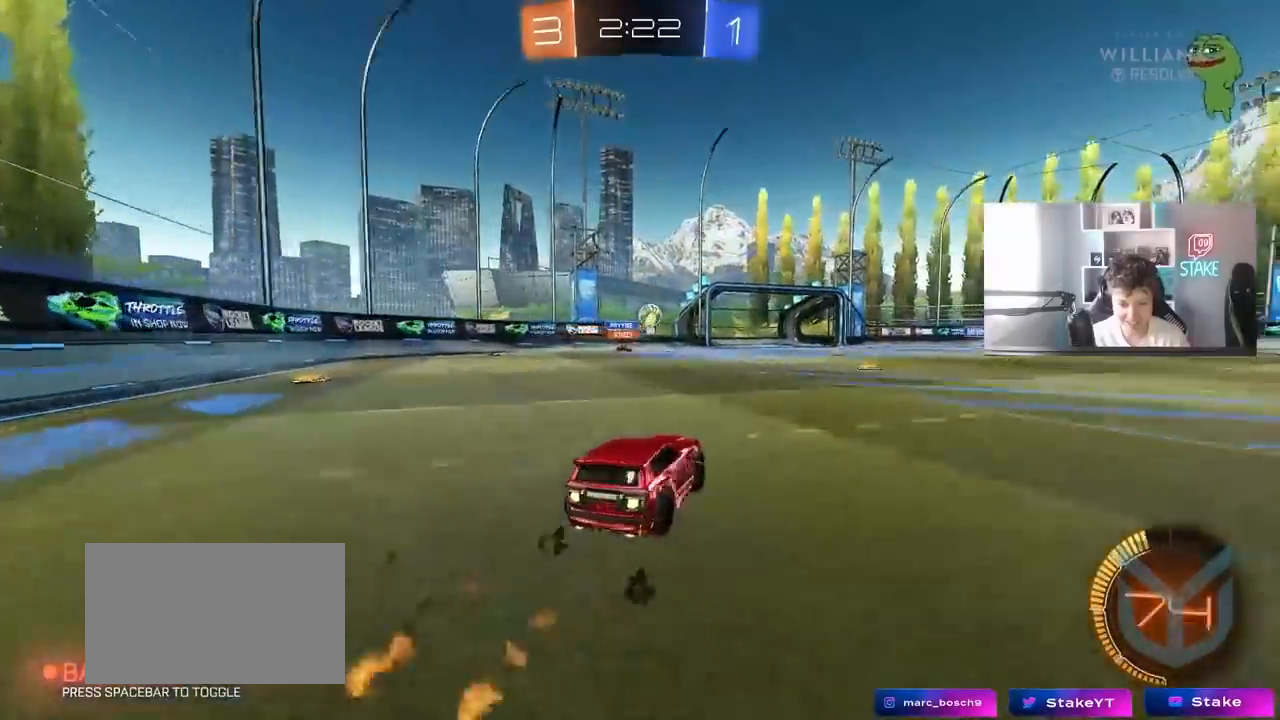
{"keys": ["w"], "mouse": [], "mouse_move": "still", "events": [[33, "d", "up"], [417, "d", "down"], [467, "d", "up"]]}
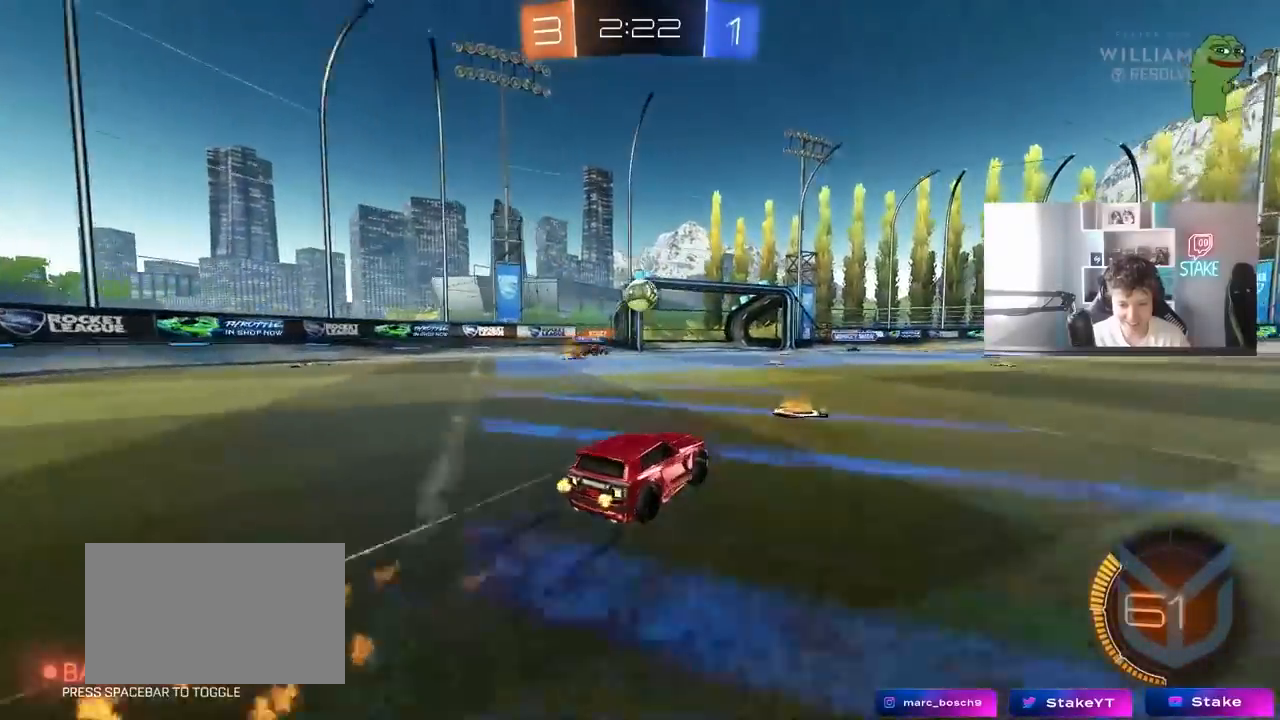
{"keys": [], "mouse": [], "mouse_move": "still", "events": [[150, "w", "up"], [200, "a", "down"], [250, "a", "up"], [283, "a", "down"], [333, "s", "down"], [383, "a", "up"], [383, "s", "up"]]}
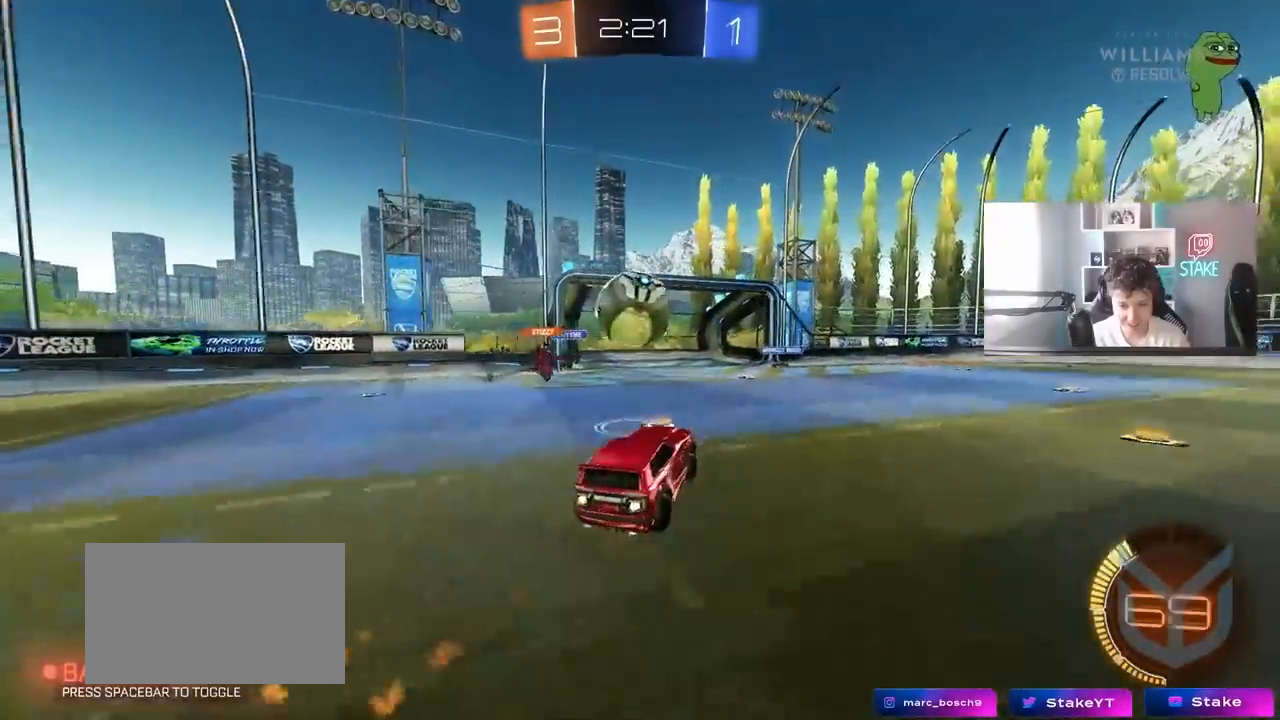
{"keys": ["a", "shift"], "mouse": [], "mouse_move": "still", "events": [[67, "a", "down"], [67, "shift", "down"], [67, "w", "down"], [167, "s", "down"], [167, "w", "up"], [450, "s", "up"]]}
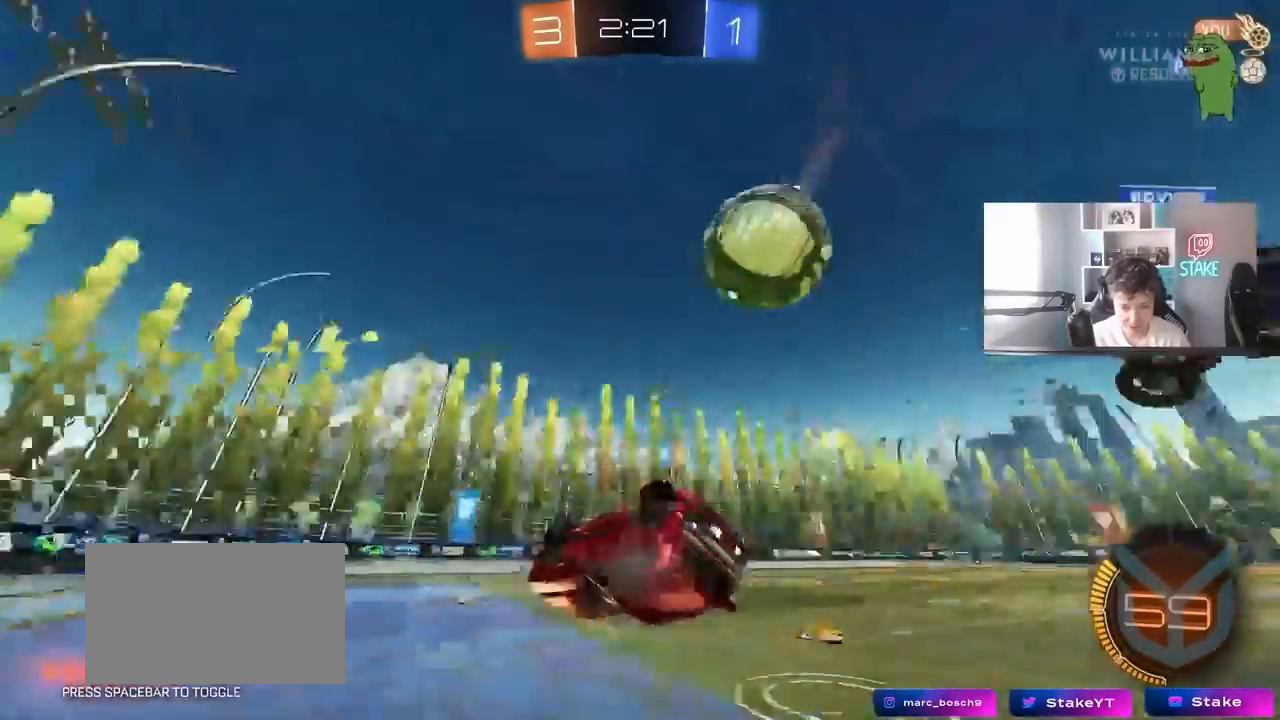
{"keys": ["a", "d", "s"], "mouse": [], "mouse_move": "still", "events": [[33, "s", "down"], [317, "d", "down"], [317, "shift", "up"], [367, "a", "up"], [417, "d", "up"], [450, "a", "down"], [500, "d", "down"]]}
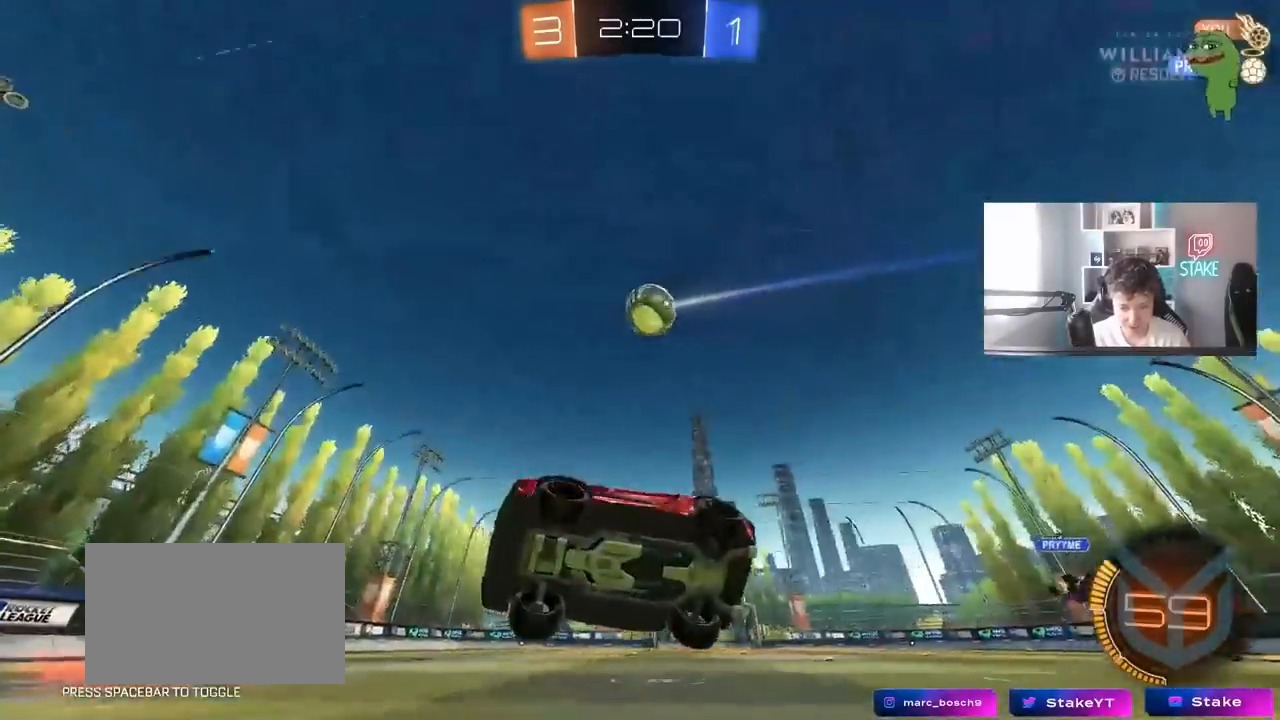
{"keys": ["d", "w"], "mouse": [], "mouse_move": "still", "events": [[50, "a", "up"], [50, "s", "up"], [200, "d", "up"], [233, "w", "down"], [283, "d", "down"], [383, "shift", "down"], [467, "shift", "up"]]}
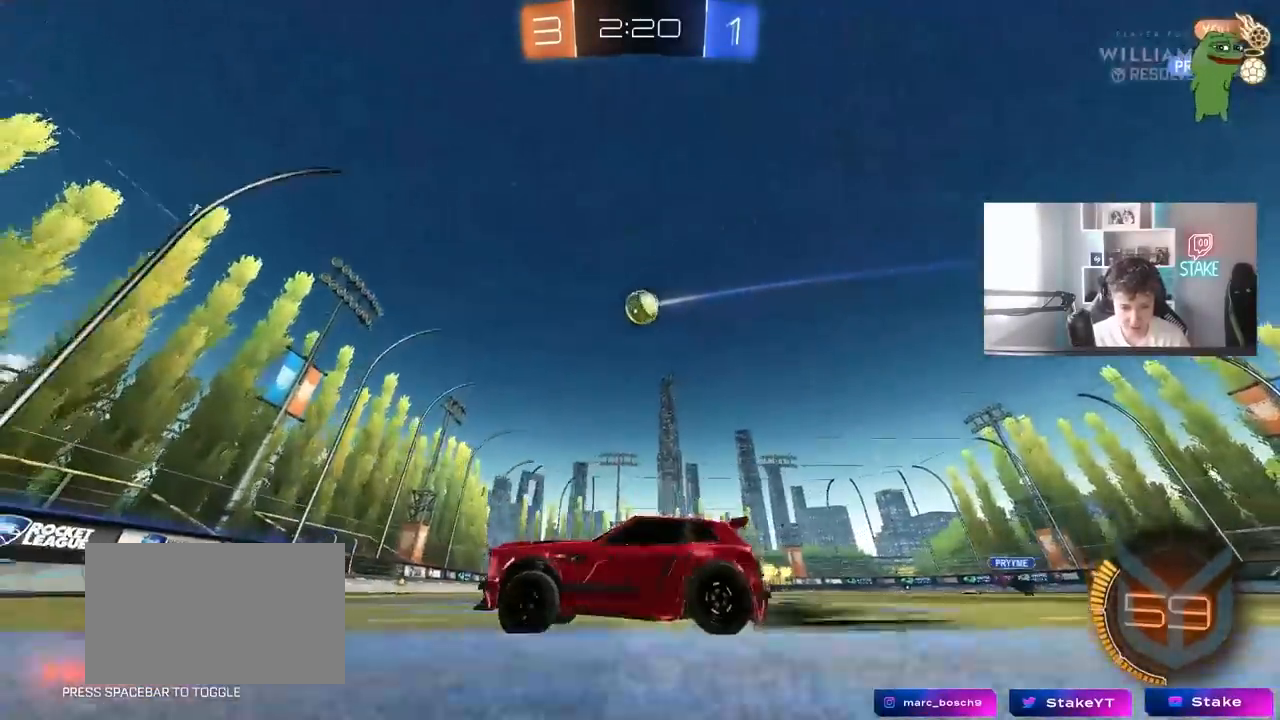
{"keys": ["d"], "mouse": [], "mouse_move": "still", "events": [[67, "shift", "down"], [117, "shift", "up"], [500, "w", "up"]]}
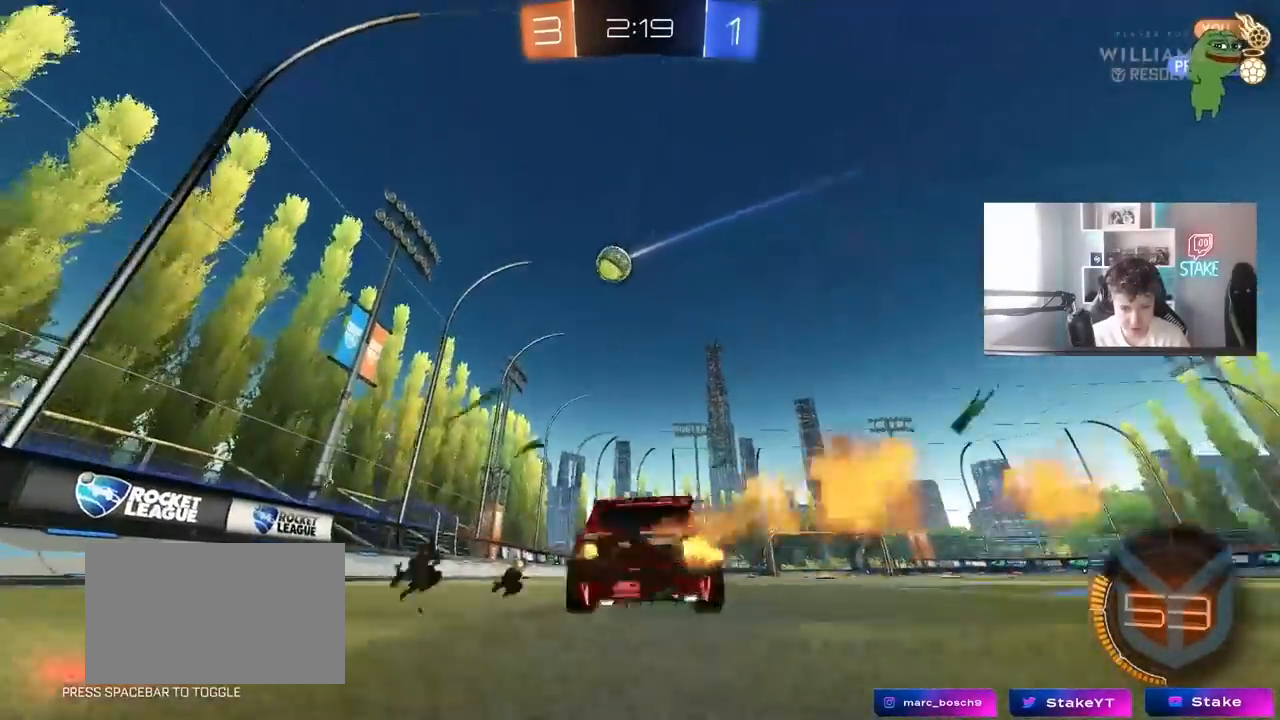
{"keys": ["a", "shift"], "mouse": [], "mouse_move": "still", "events": [[83, "s", "down"], [133, "a", "down"], [133, "d", "up"], [133, "shift", "down"], [183, "a", "up"], [183, "shift", "up"], [233, "s", "up"], [317, "d", "down"], [317, "s", "down"], [417, "a", "down"], [417, "d", "up"], [417, "s", "up"], [417, "shift", "down"]]}
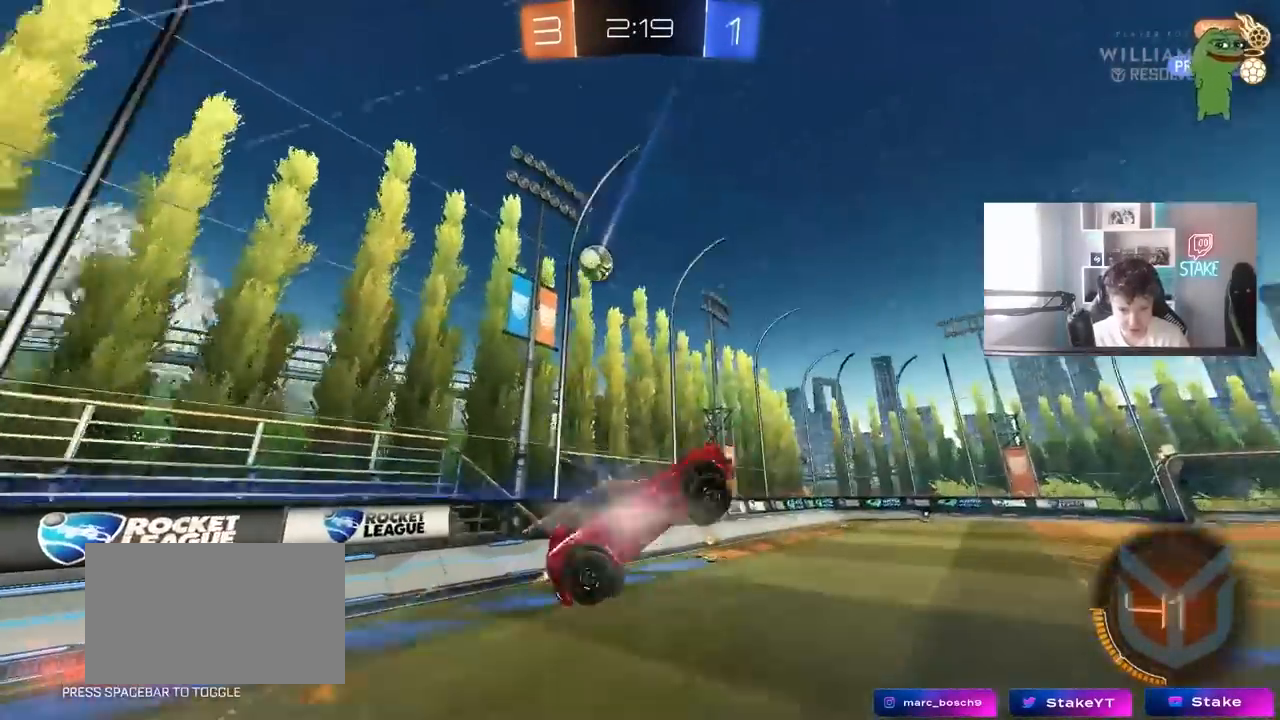
{"keys": ["a", "w"], "mouse": [], "mouse_move": "down", "events": [[200, "w", "down"], [250, "w", "up"], [333, "w", "down"], [467, "shift", "up"]]}
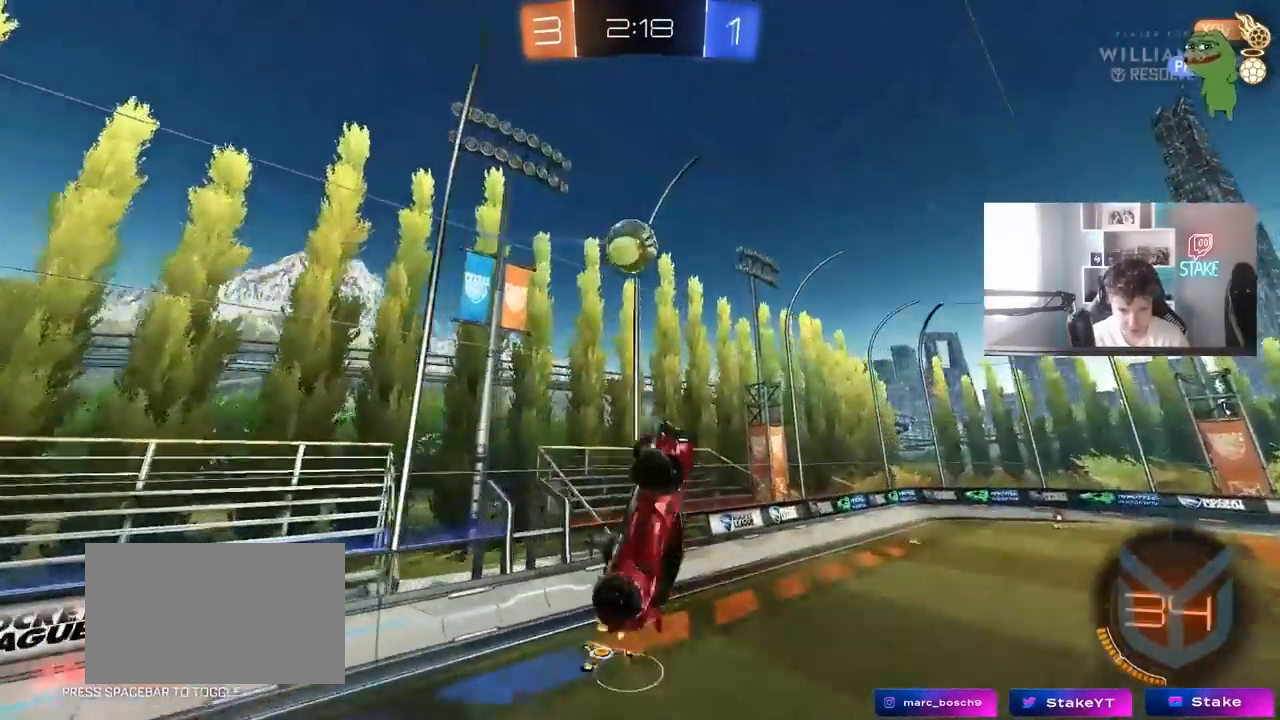
{"keys": ["d", "s"], "mouse": [], "mouse_move": "still", "events": [[167, "w", "up"], [250, "shift", "down"], [350, "s", "down"], [400, "shift", "up"], [450, "d", "down"], [500, "a", "up"]]}
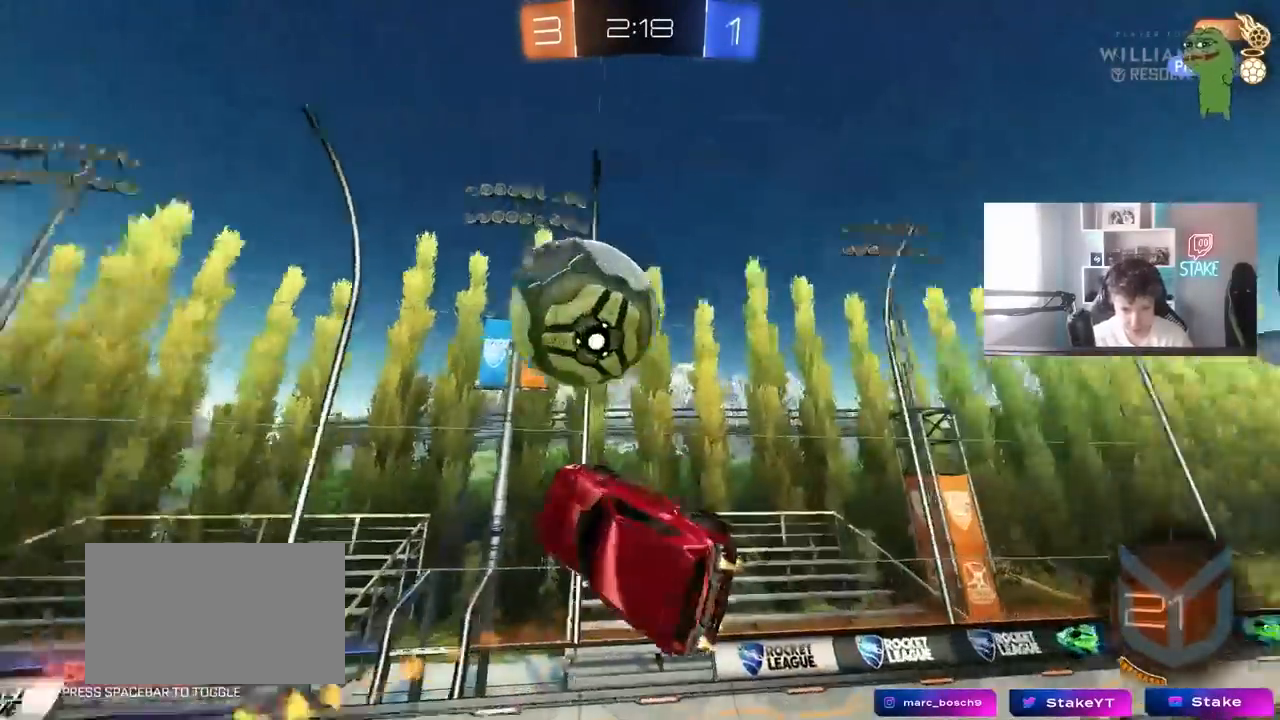
{"keys": ["a", "s"], "mouse": [], "mouse_move": "still", "events": [[33, "s", "up"], [183, "s", "down"], [367, "a", "down"], [367, "d", "up"], [417, "shift", "down"], [500, "shift", "up"]]}
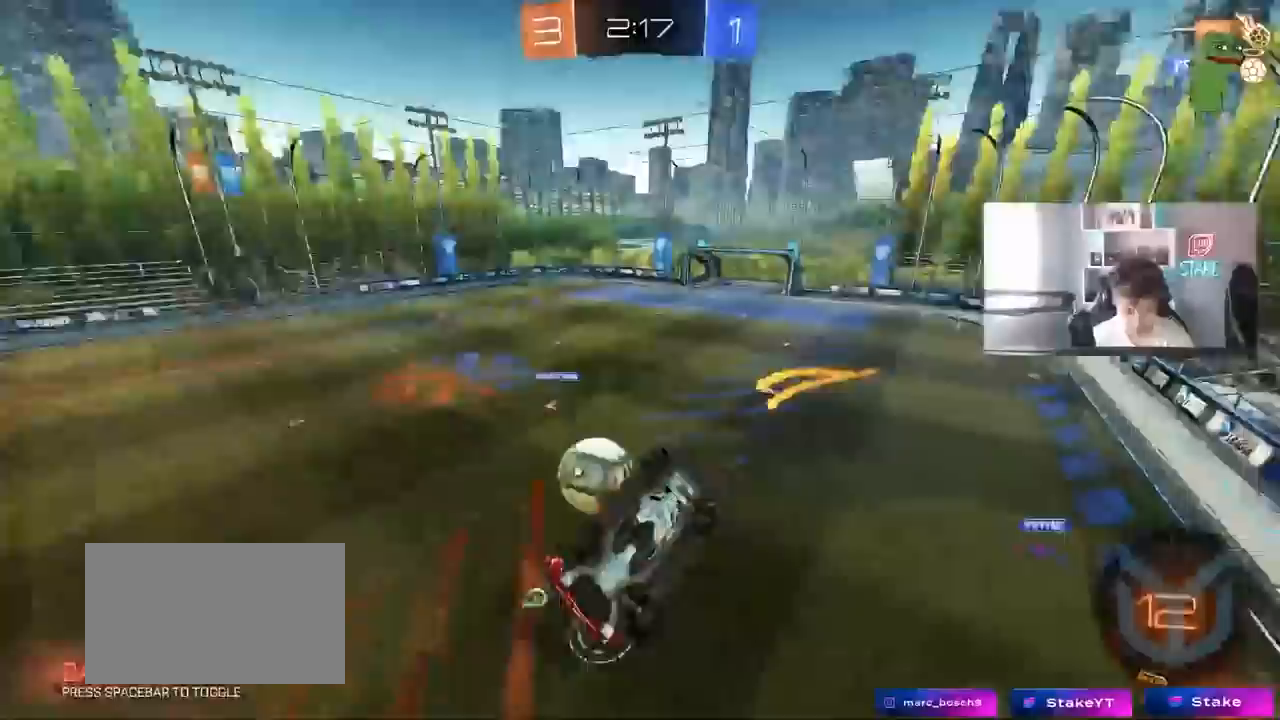
{"keys": ["space"], "mouse": [], "mouse_move": "still", "events": [[50, "a", "up"], [100, "s", "up"], [200, "a", "down"], [200, "shift", "down"], [283, "shift", "up"], [333, "s", "down"], [433, "space", "down"], [467, "a", "up"], [467, "s", "up"]]}
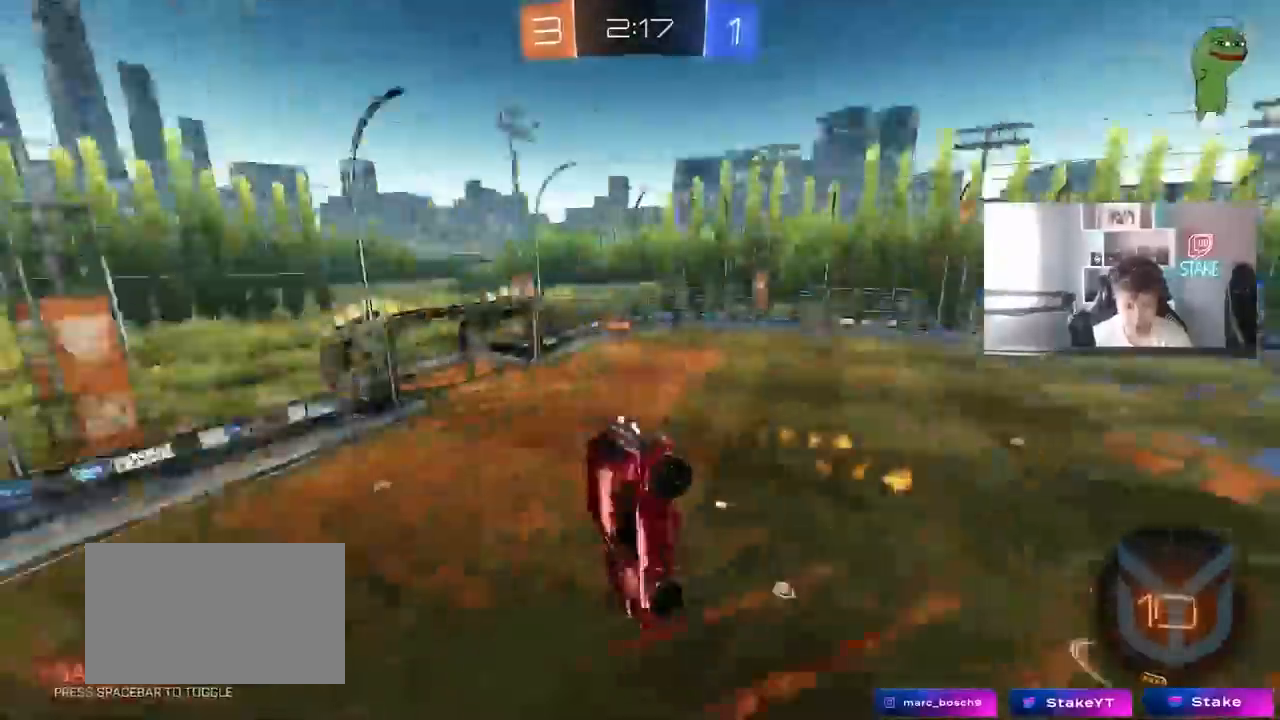
{"keys": ["d"], "mouse": [], "mouse_move": "still", "events": [[117, "d", "down"], [117, "space", "up"], [167, "d", "up"], [167, "w", "down"], [400, "d", "down"], [450, "w", "up"]]}
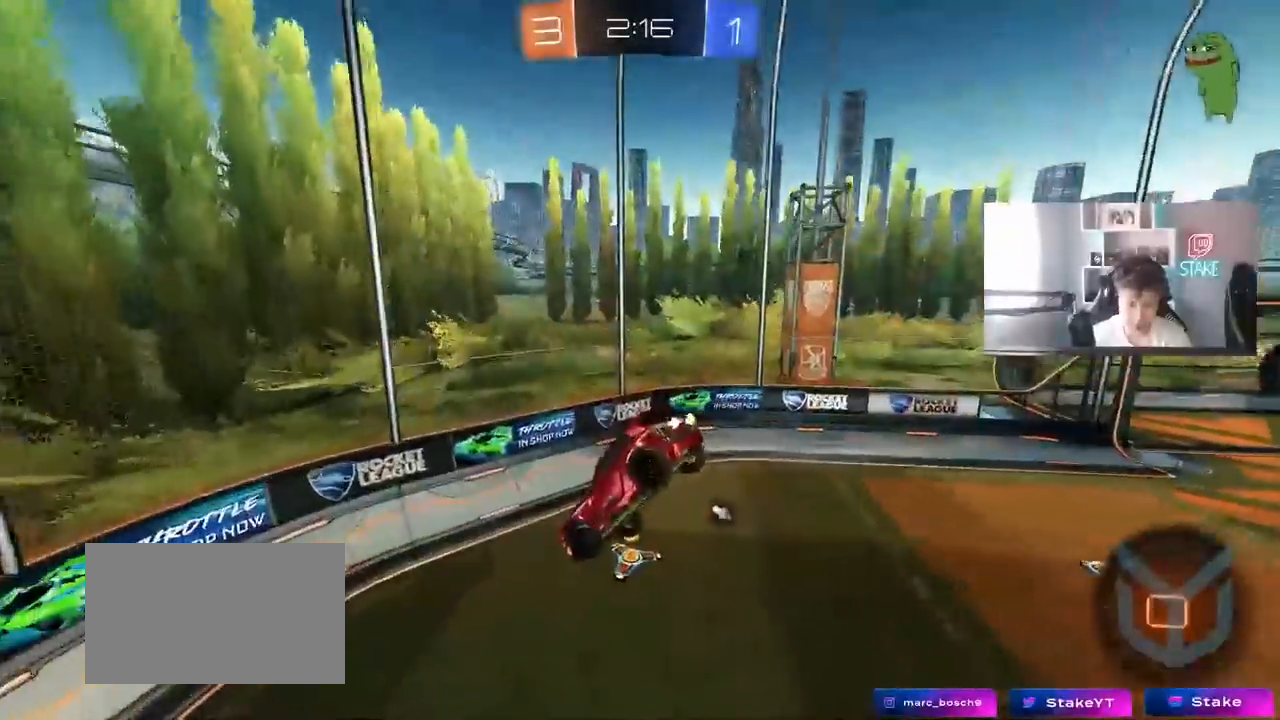
{"keys": ["w"], "mouse": [], "mouse_move": "still", "events": [[33, "s", "down"], [233, "space", "down"], [317, "s", "up"], [417, "space", "up"], [467, "d", "up"], [467, "w", "down"]]}
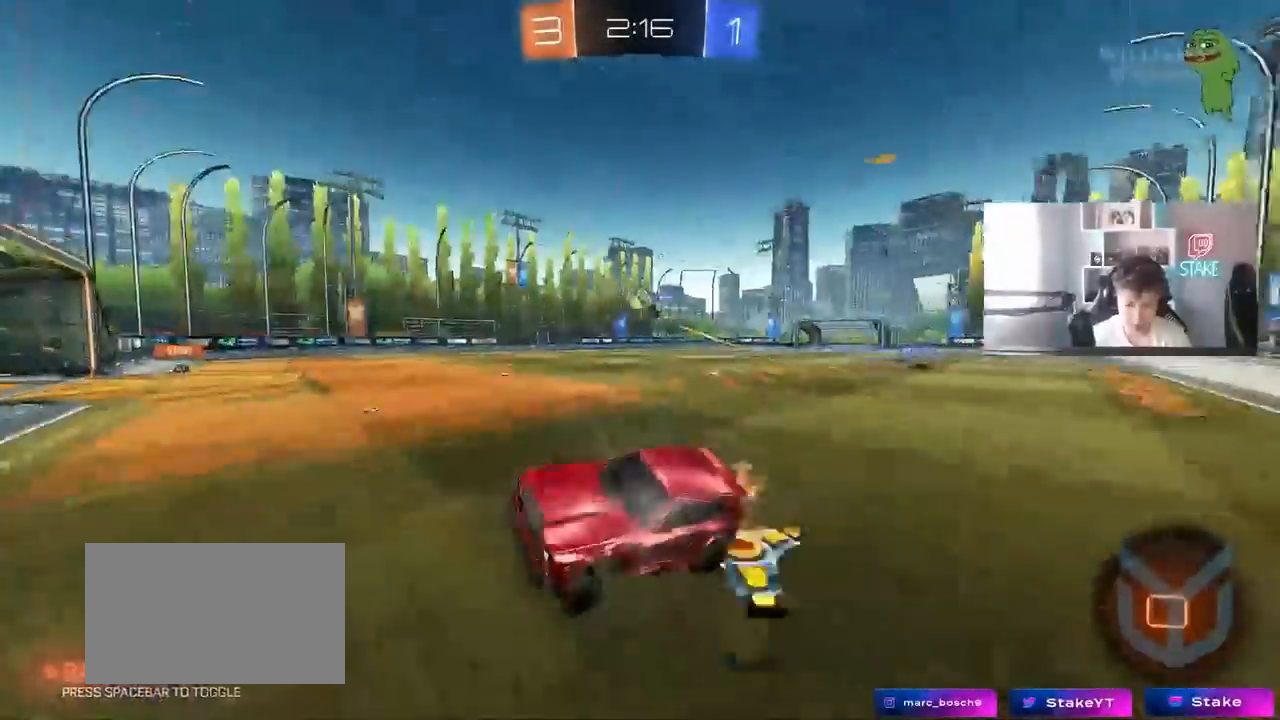
{"keys": ["w"], "mouse": [], "mouse_move": "still", "events": [[150, "d", "down"], [433, "d", "up"]]}
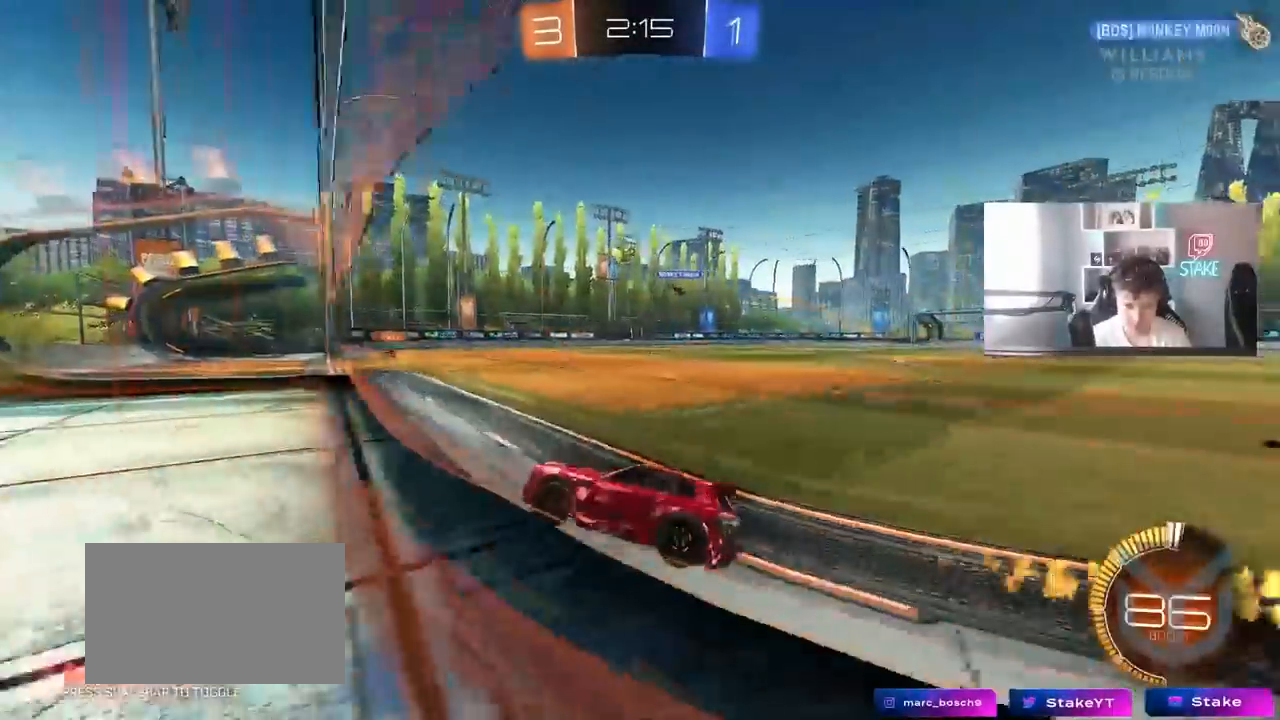
{"keys": ["w"], "mouse": [], "mouse_move": "still", "events": [[17, "d", "down"], [67, "d", "up"], [217, "d", "down"], [350, "shift", "down"], [400, "shift", "up"], [483, "d", "up"]]}
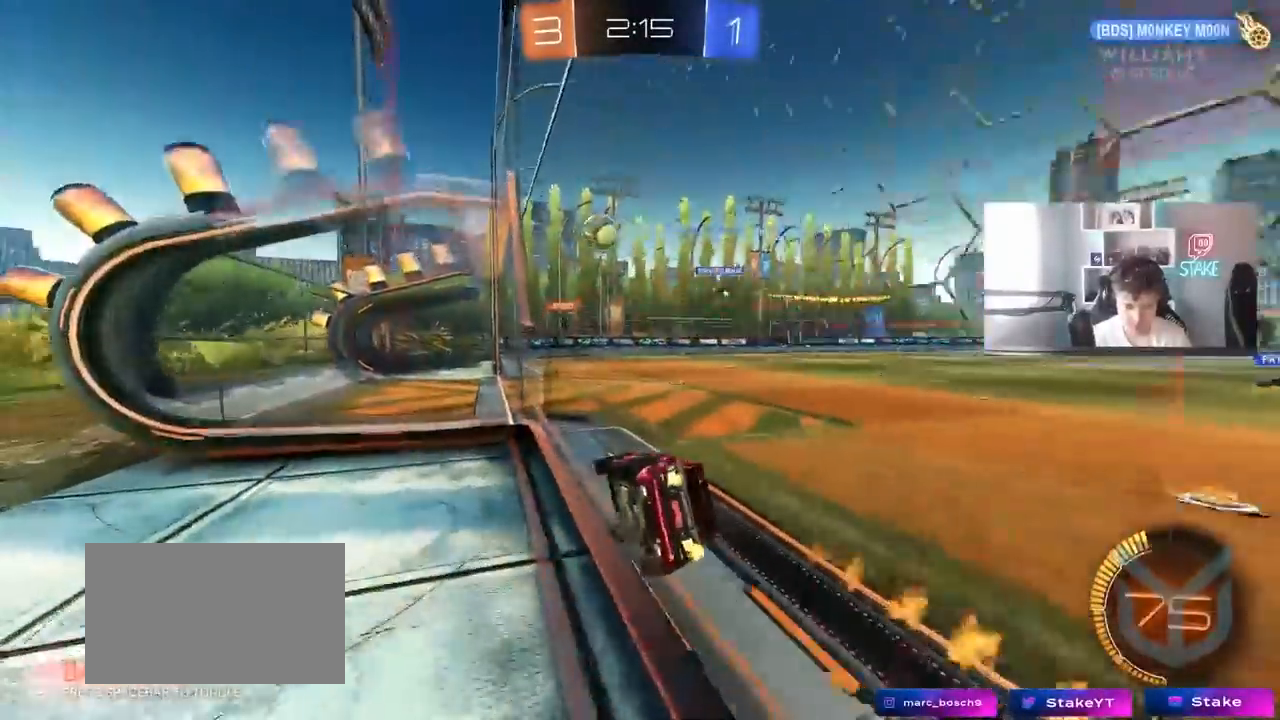
{"keys": ["w"], "mouse": [], "mouse_move": "still", "events": [[367, "d", "down"], [500, "d", "up"]]}
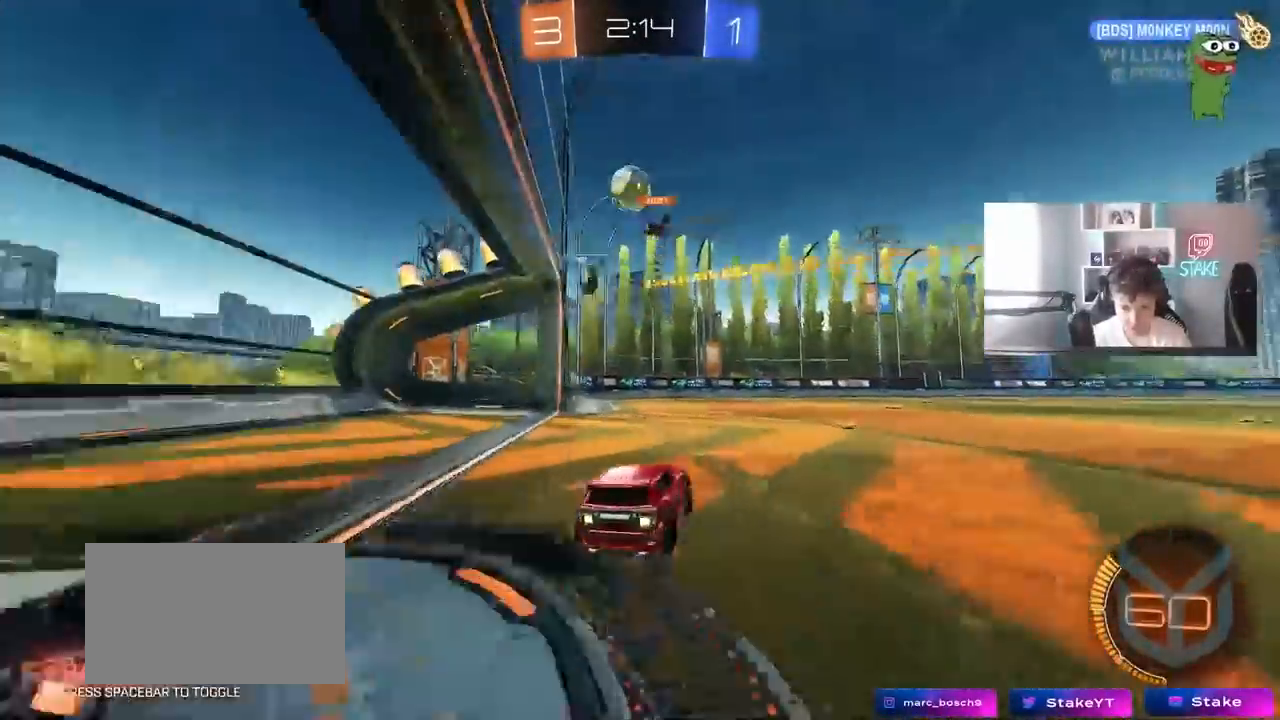
{"keys": ["a", "w"], "mouse": [], "mouse_move": "up-right", "events": [[50, "w", "up"], [150, "a", "down"], [150, "s", "down"], [283, "s", "up"], [433, "w", "down"]]}
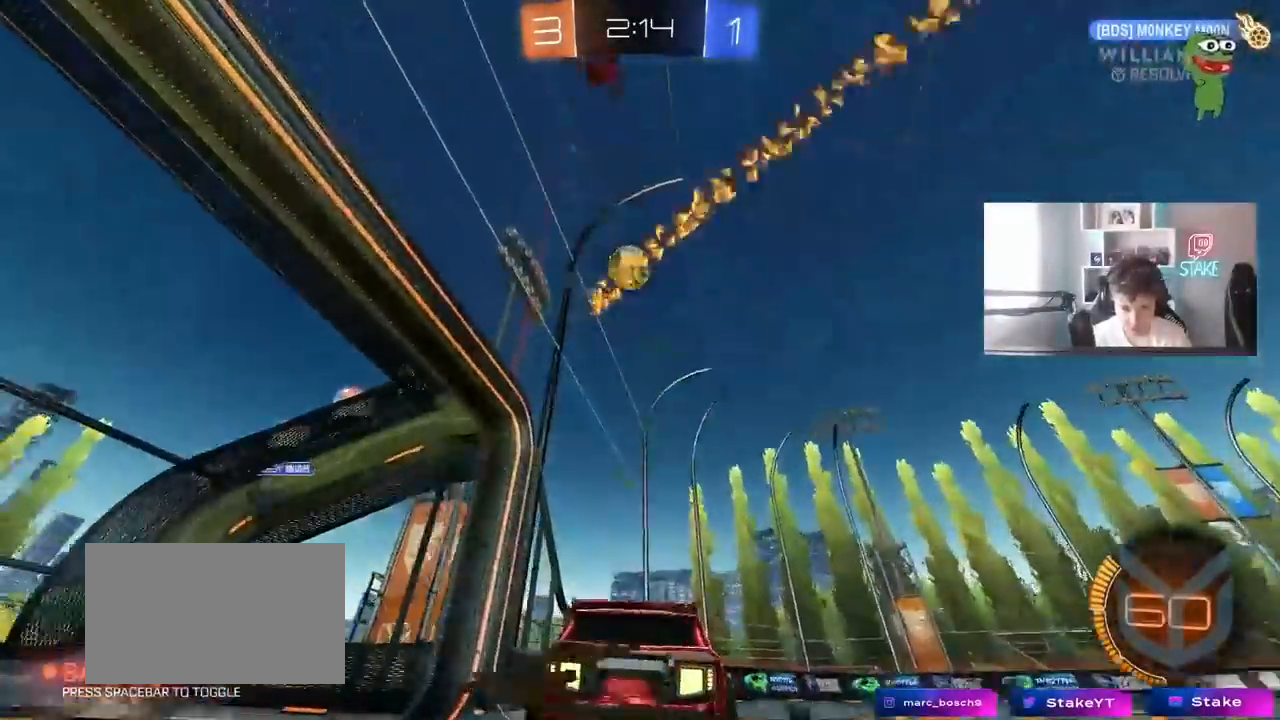
{"keys": ["w"], "mouse": [], "mouse_move": "up-right", "events": [[67, "a", "up"]]}
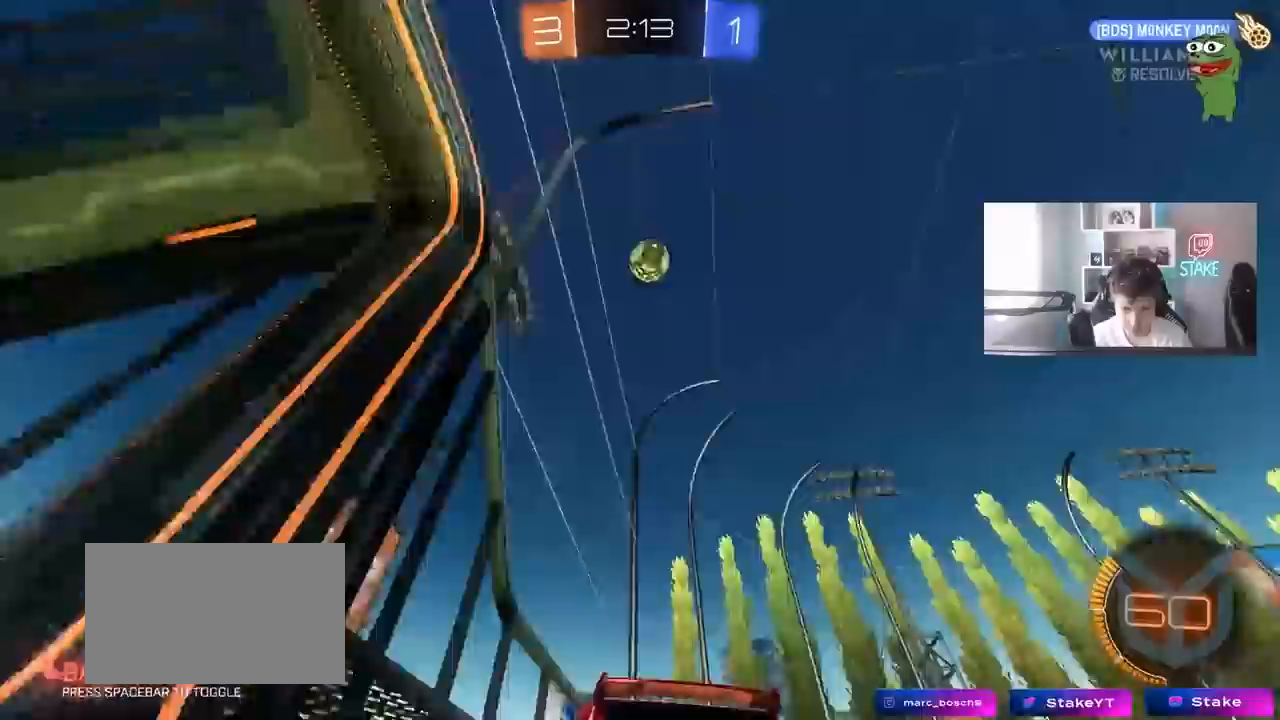
{"keys": ["w"], "mouse": [], "mouse_move": "still", "events": [[83, "a", "down"], [217, "a", "up"]]}
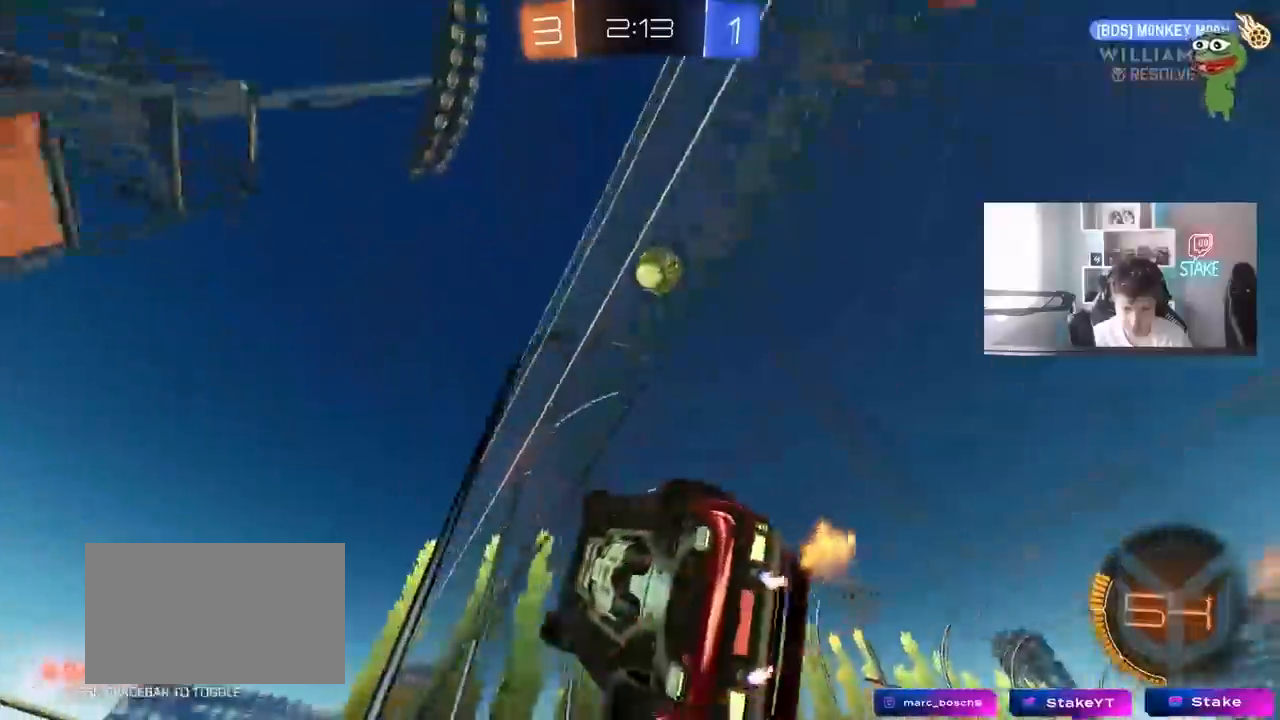
{"keys": ["d", "w"], "mouse": [], "mouse_move": "still", "events": [[50, "a", "down"], [150, "a", "up"], [333, "d", "down"]]}
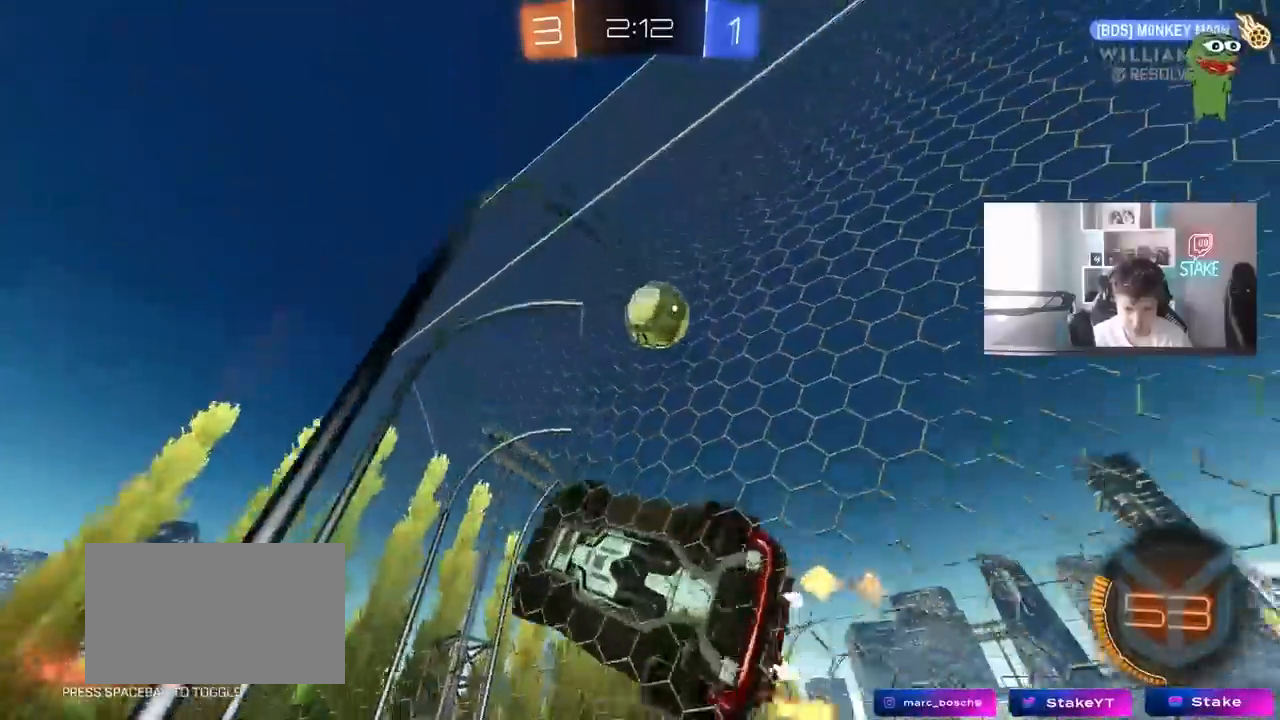
{"keys": ["w"], "mouse": [], "mouse_move": "still", "events": [[67, "d", "up"], [217, "d", "down"], [400, "d", "up"]]}
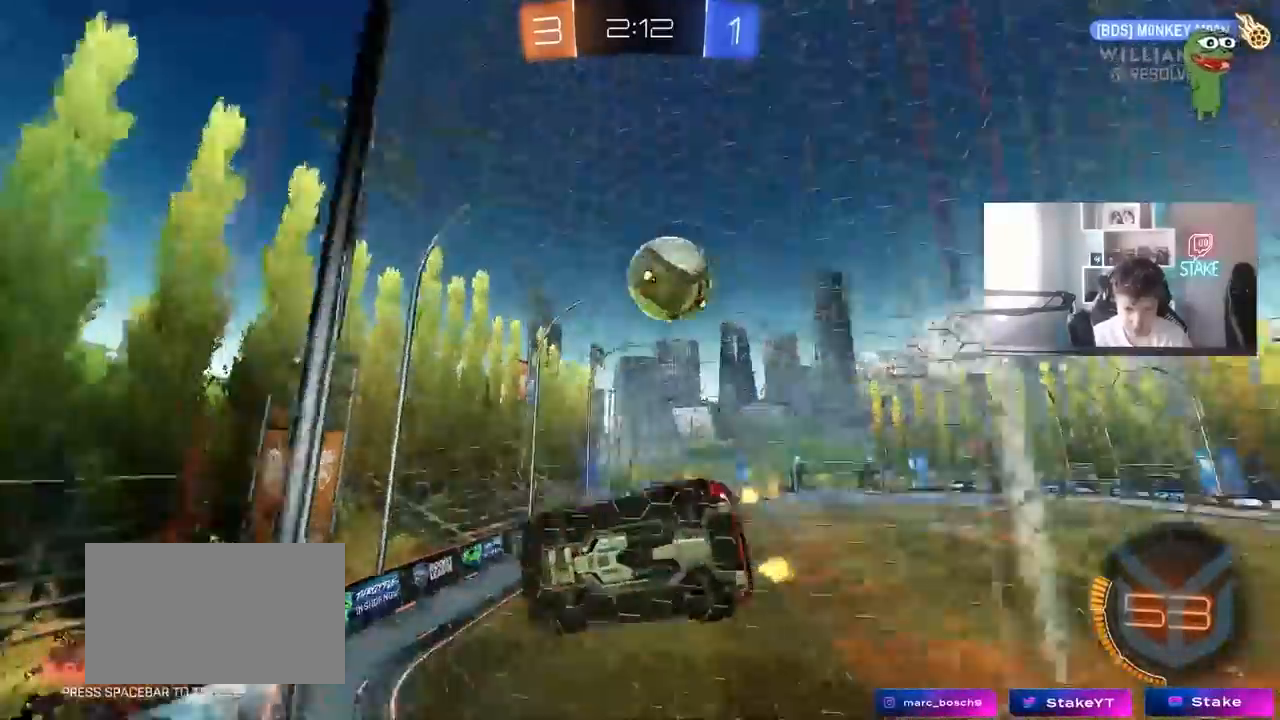
{"keys": [], "mouse": [], "mouse_move": "still", "events": [[133, "d", "down"], [183, "d", "up"], [267, "w", "up"], [317, "d", "down"], [317, "s", "down"], [417, "d", "up"], [467, "d", "down"], [467, "s", "up"], [500, "d", "up"]]}
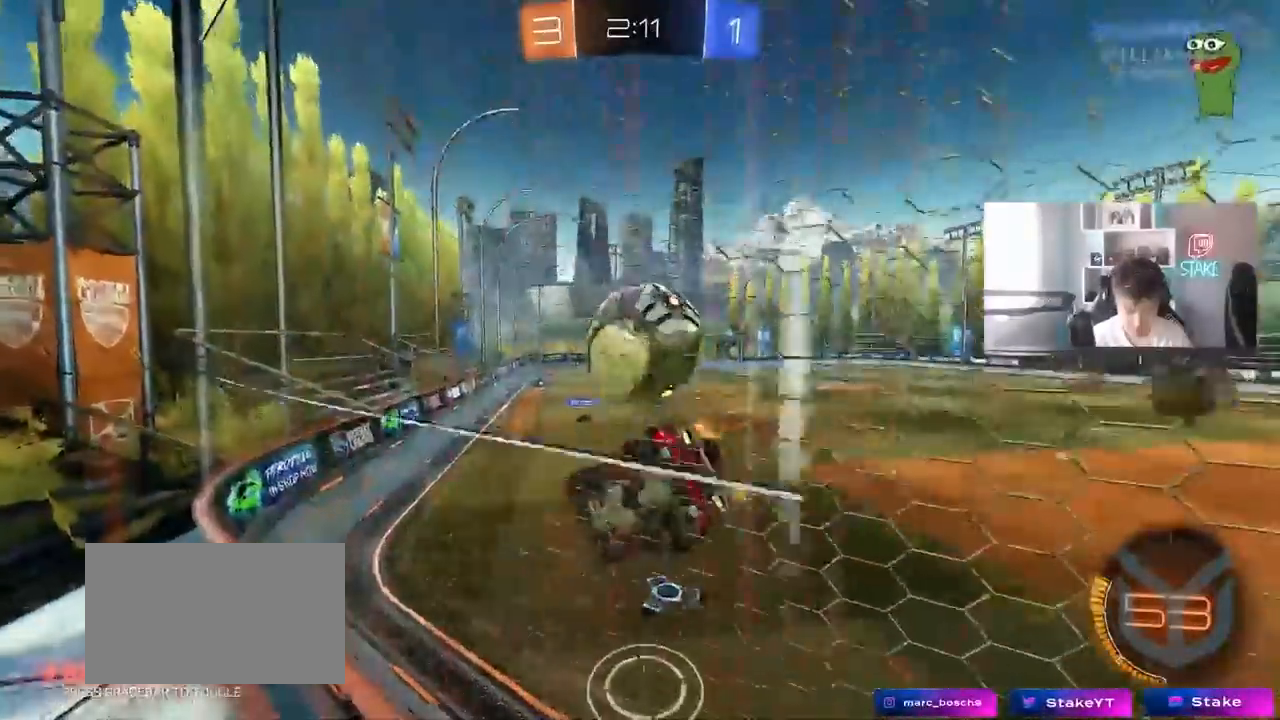
{"keys": ["d", "shift"], "mouse": [], "mouse_move": "still", "events": [[50, "d", "down"], [100, "shift", "down"], [100, "w", "down"], [283, "s", "down"], [283, "w", "up"], [433, "s", "up"]]}
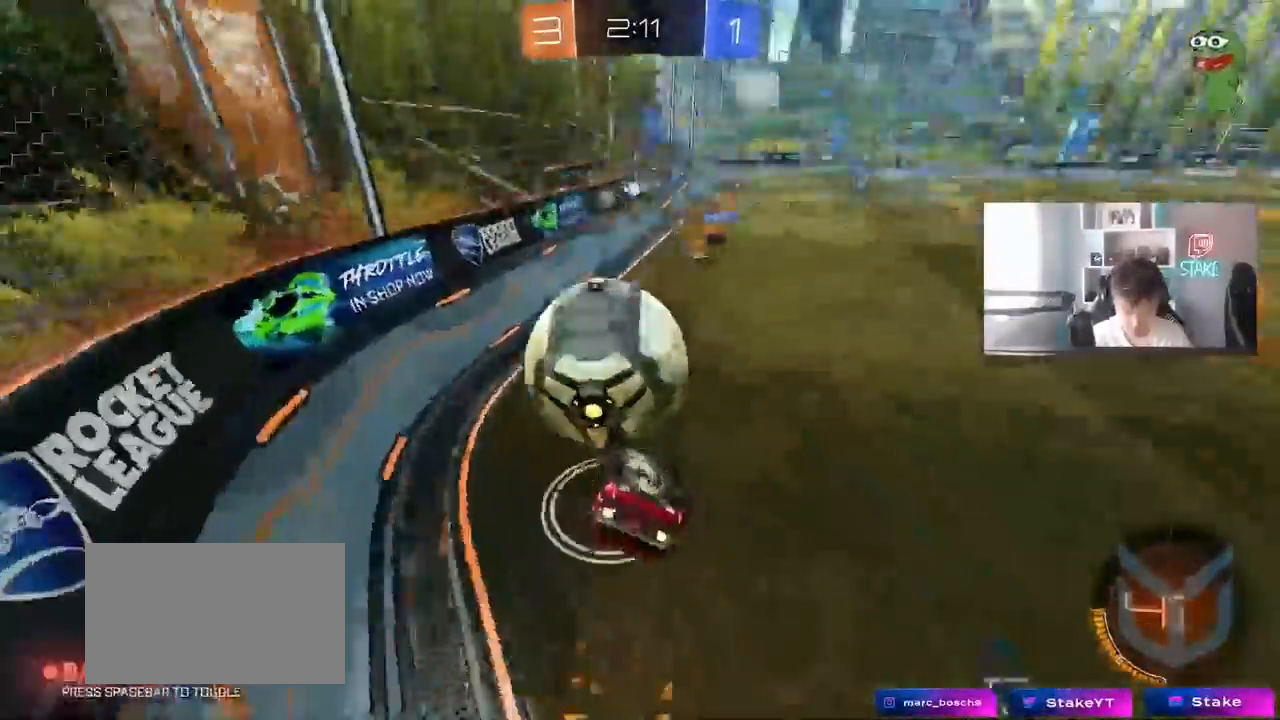
{"keys": ["a", "s", "shift"], "mouse": [], "mouse_move": "still", "events": [[17, "s", "down"], [217, "shift", "up"], [350, "d", "up"], [400, "a", "down"], [400, "shift", "down"]]}
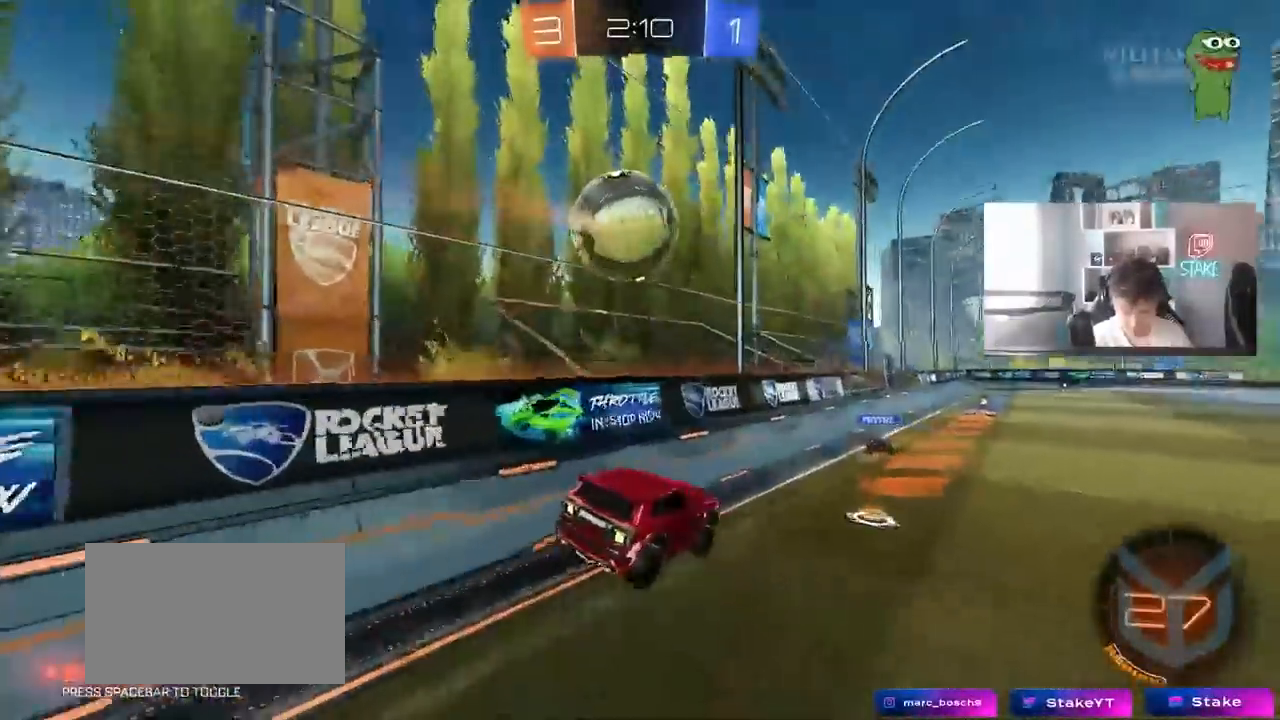
{"keys": [], "mouse": [], "mouse_move": "still", "events": [[33, "a", "up"], [33, "s", "up"], [33, "shift", "up"], [133, "s", "down"], [233, "a", "down"], [283, "a", "up"], [283, "s", "up"], [283, "shift", "down"], [317, "shift", "up"], [367, "d", "down"], [450, "d", "up"]]}
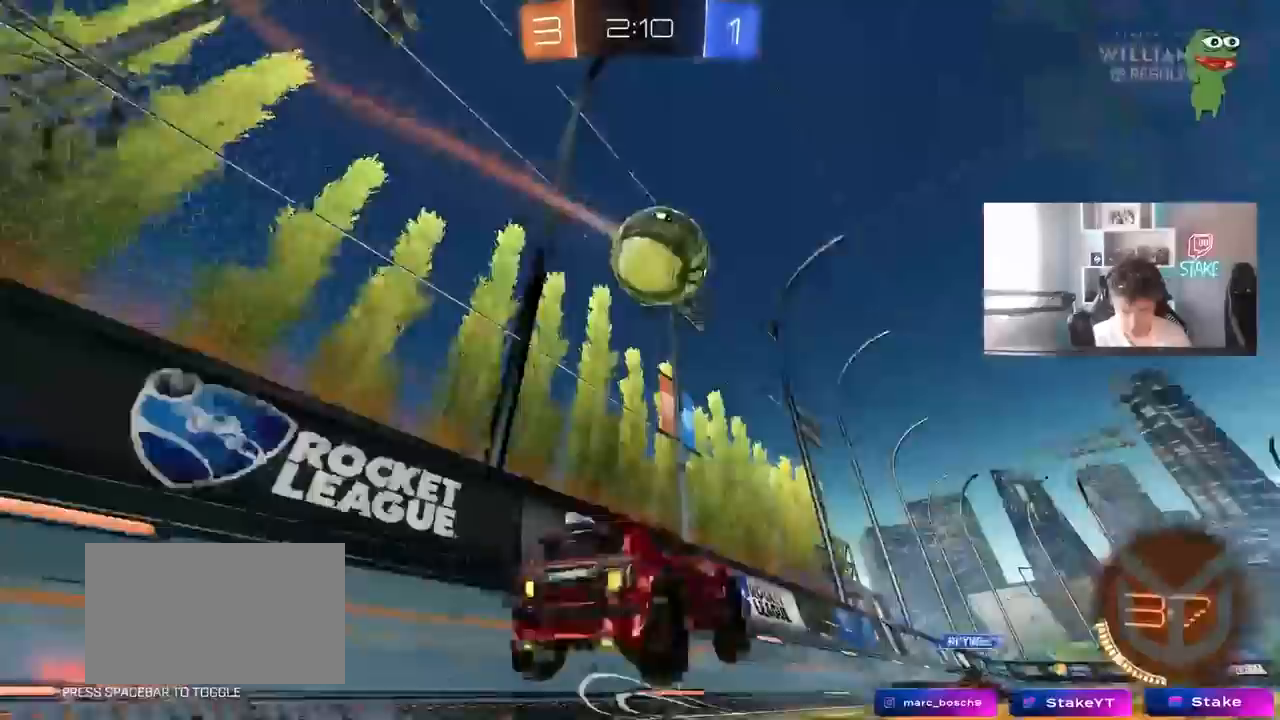
{"keys": ["a", "s"], "mouse": [], "mouse_move": "still", "events": [[50, "w", "down"], [100, "d", "down"], [200, "w", "up"], [283, "s", "down"], [333, "a", "down"], [333, "shift", "down"], [383, "d", "up"], [483, "shift", "up"]]}
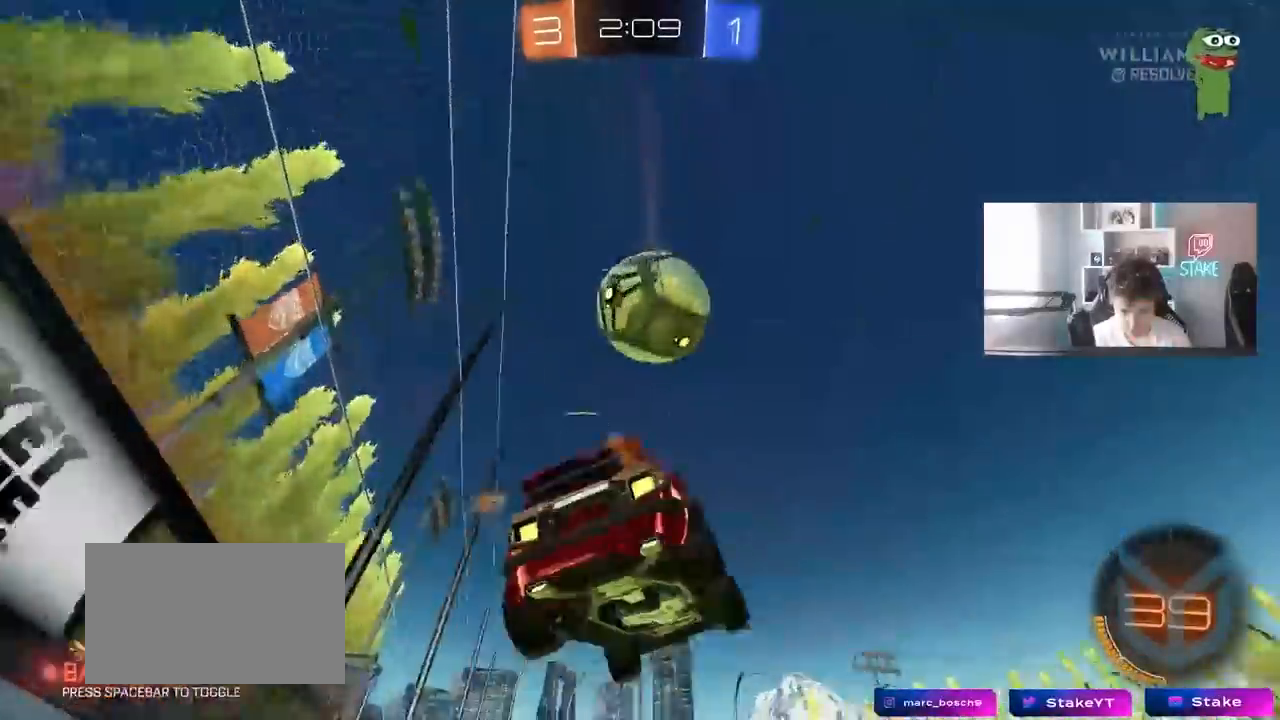
{"keys": ["d", "shift", "w"], "mouse": [], "mouse_move": "still", "events": [[67, "a", "up"], [67, "s", "up"], [117, "d", "down"], [167, "a", "down"], [167, "d", "up"], [317, "w", "down"], [400, "a", "up"], [450, "d", "down"], [450, "shift", "down"]]}